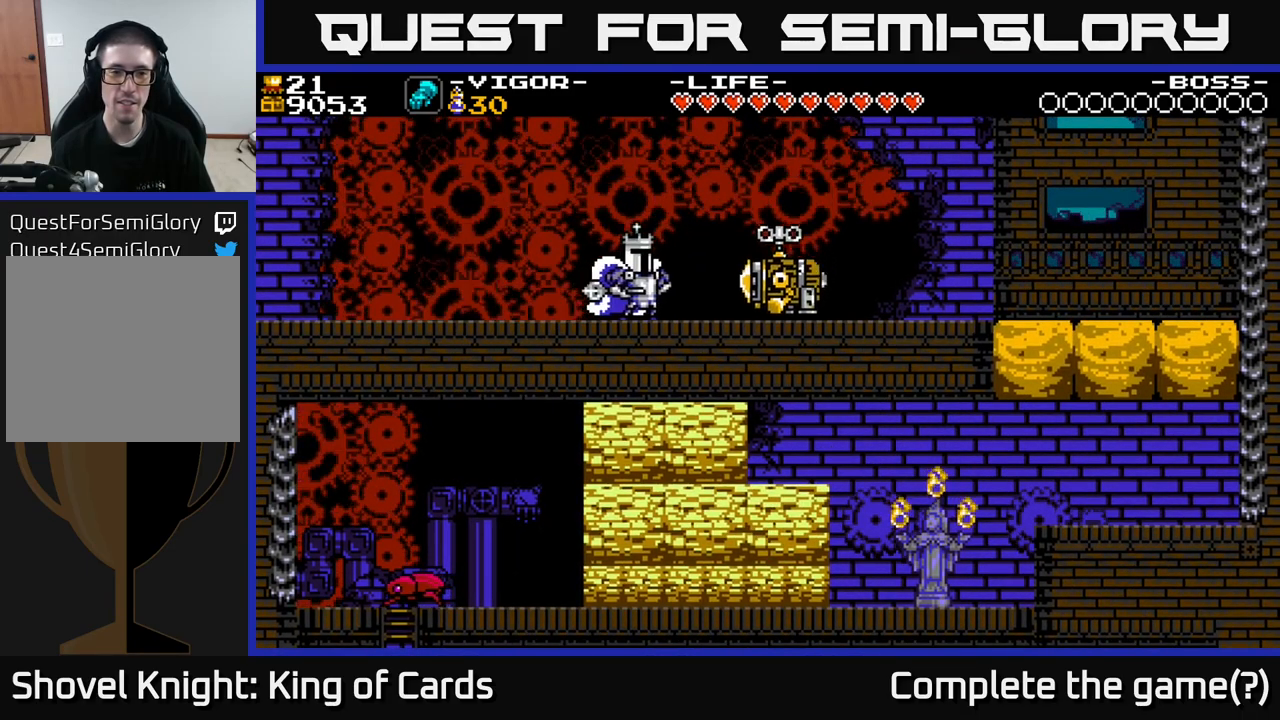
Gameplay with a controller (Xbox layout); each line is a JSON object with the inputs held at the frame after it. "events" lists button and stick changes between this image and that frame as [ms after this image, input, new state], when the widget could be followed in between. Not read: left_stick.
{"buttons": ["DPAD_RIGHT"], "right_stick": "center", "events": [[34, "DPAD_RIGHT", "up"], [417, "DPAD_RIGHT", "down"]]}
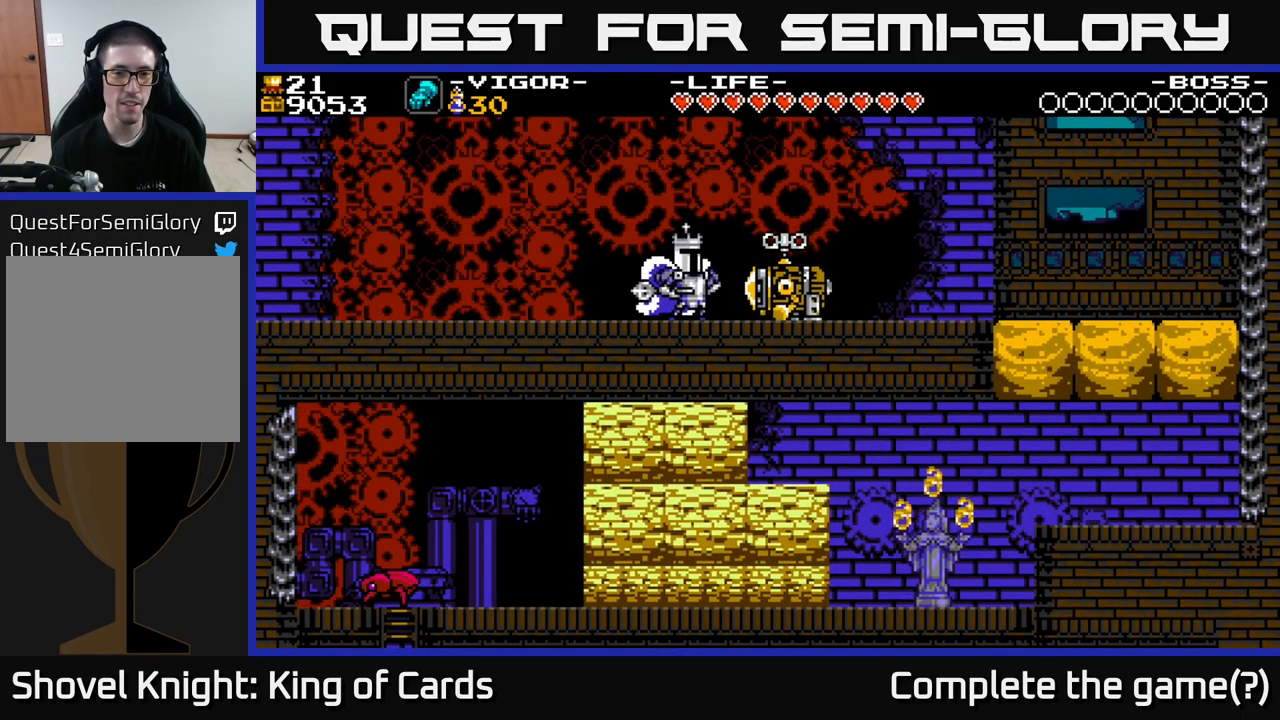
{"buttons": ["DPAD_RIGHT"], "right_stick": "center", "events": [[34, "X", "down"], [134, "X", "up"]]}
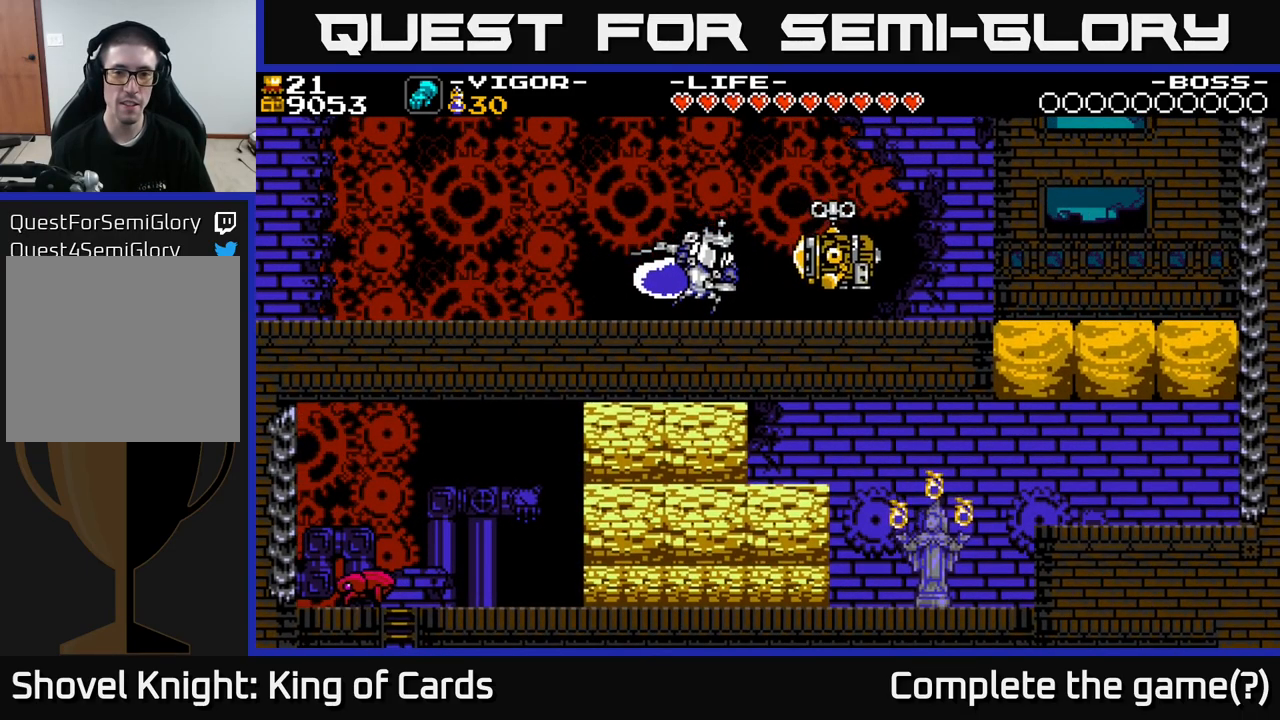
{"buttons": ["DPAD_RIGHT"], "right_stick": "center", "events": [[184, "X", "down"], [250, "X", "up"]]}
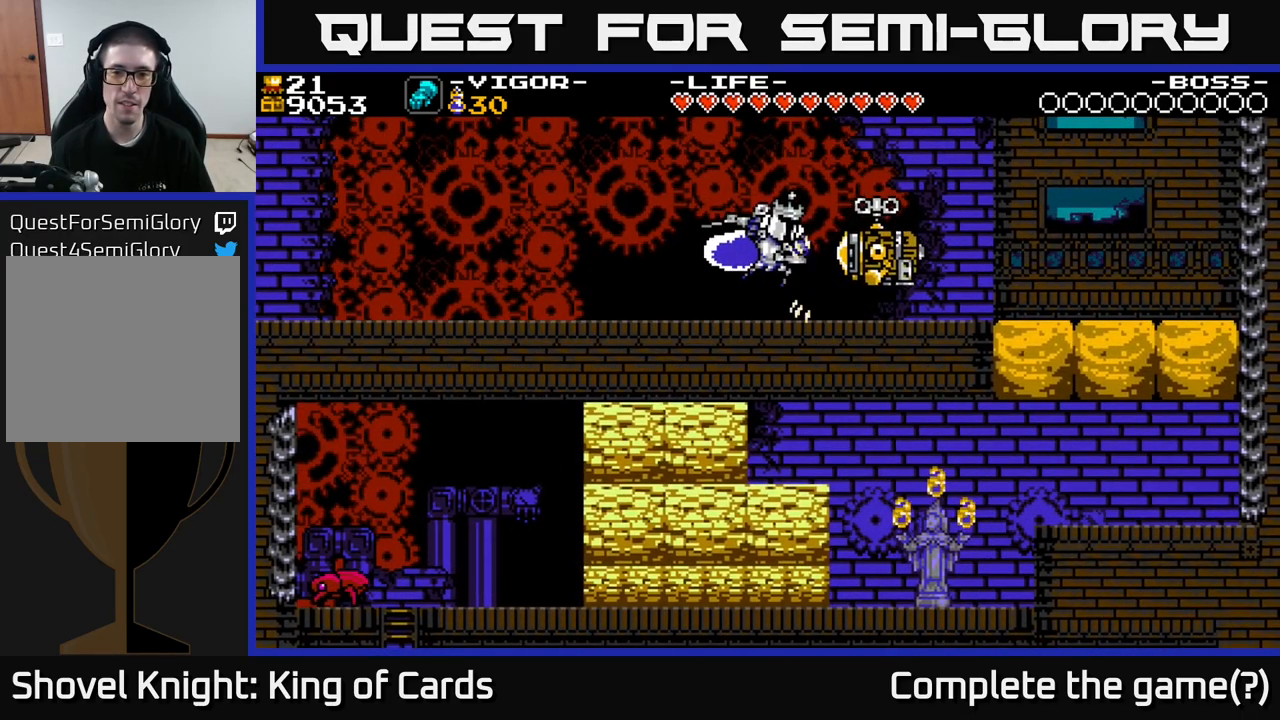
{"buttons": ["DPAD_RIGHT"], "right_stick": "center", "events": [[300, "X", "down"], [417, "X", "up"]]}
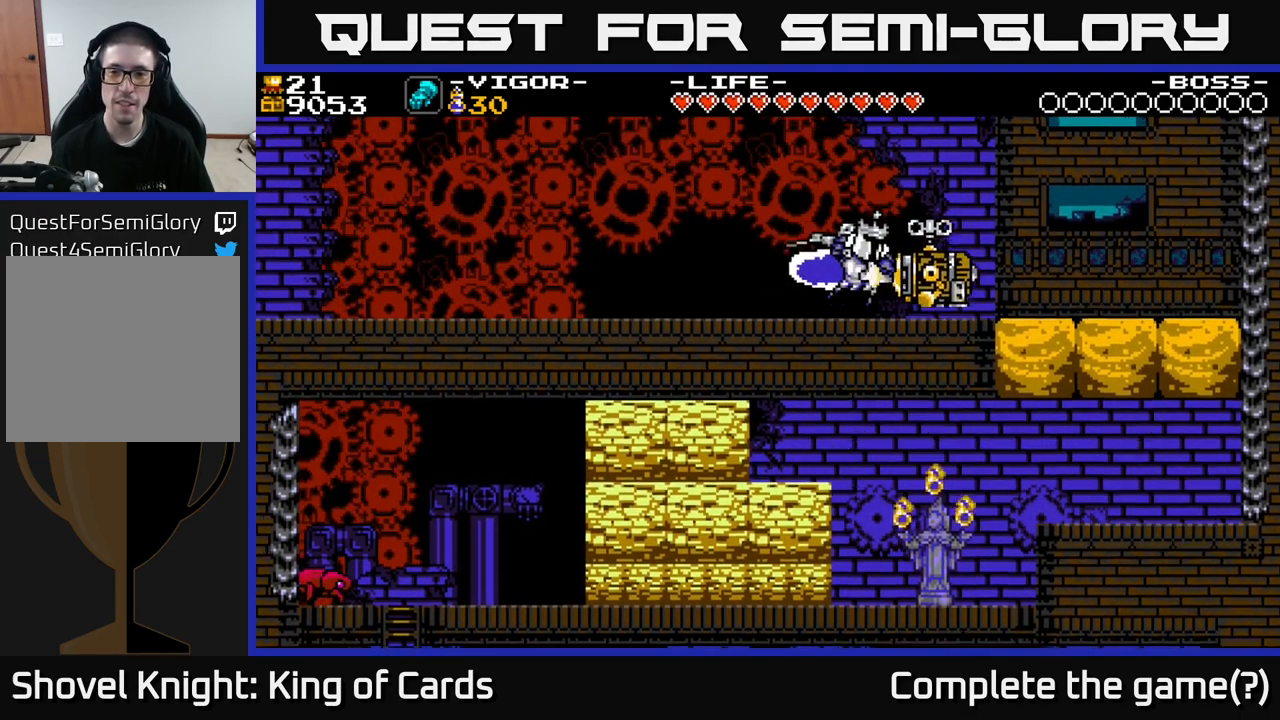
{"buttons": ["X", "DPAD_RIGHT"], "right_stick": "center", "events": [[467, "X", "down"]]}
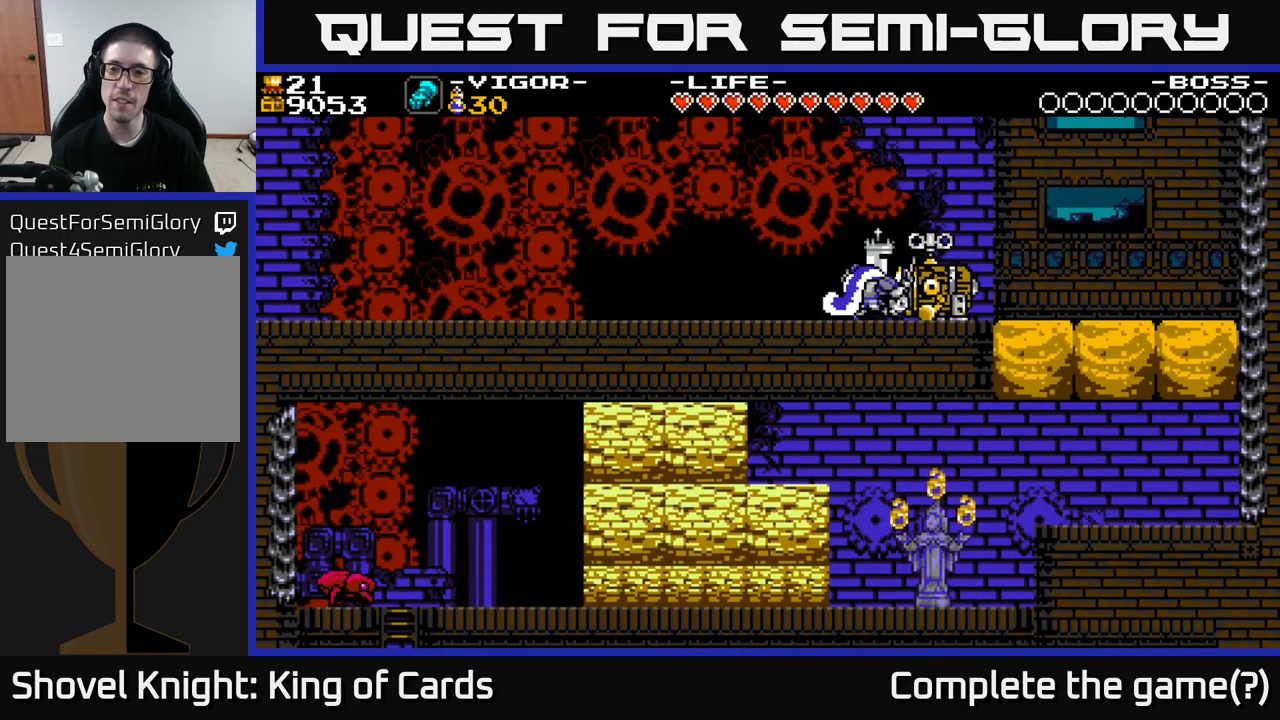
{"buttons": [], "right_stick": "center", "events": [[134, "X", "up"], [434, "DPAD_RIGHT", "up"]]}
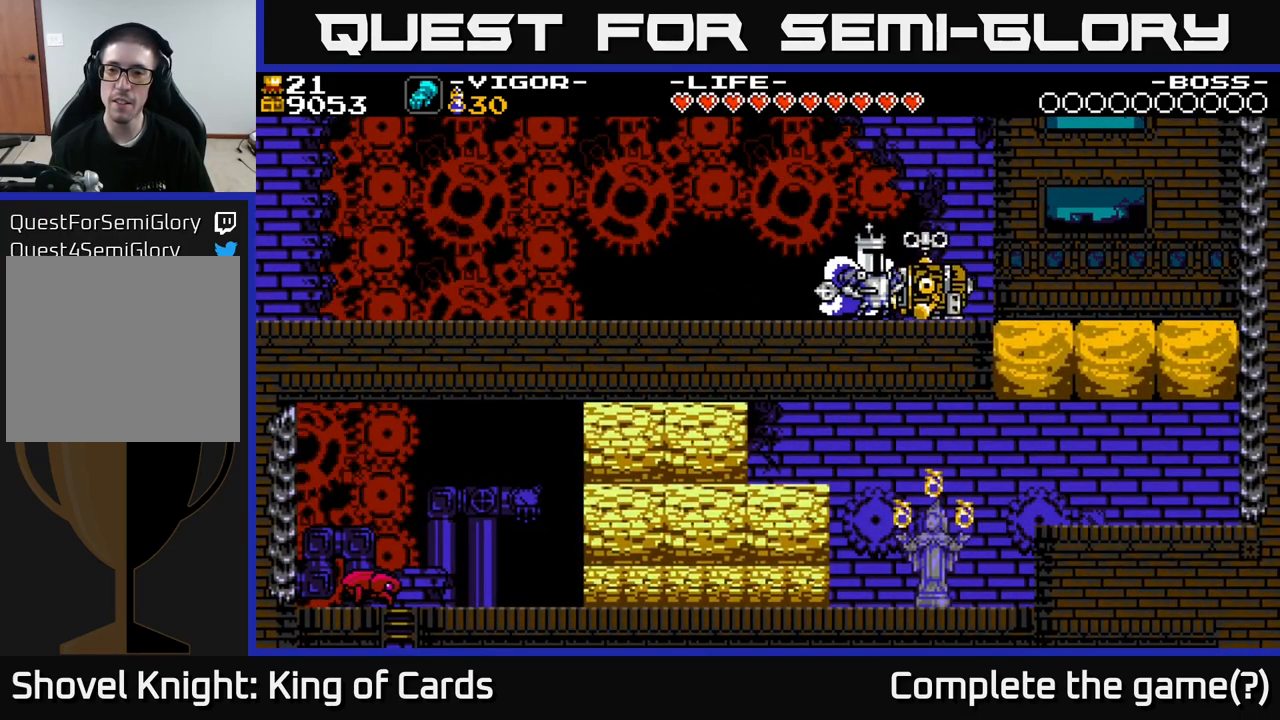
{"buttons": ["DPAD_RIGHT"], "right_stick": "center", "events": [[34, "A", "down"], [100, "DPAD_RIGHT", "down"], [234, "X", "down"], [267, "A", "up"], [317, "X", "up"]]}
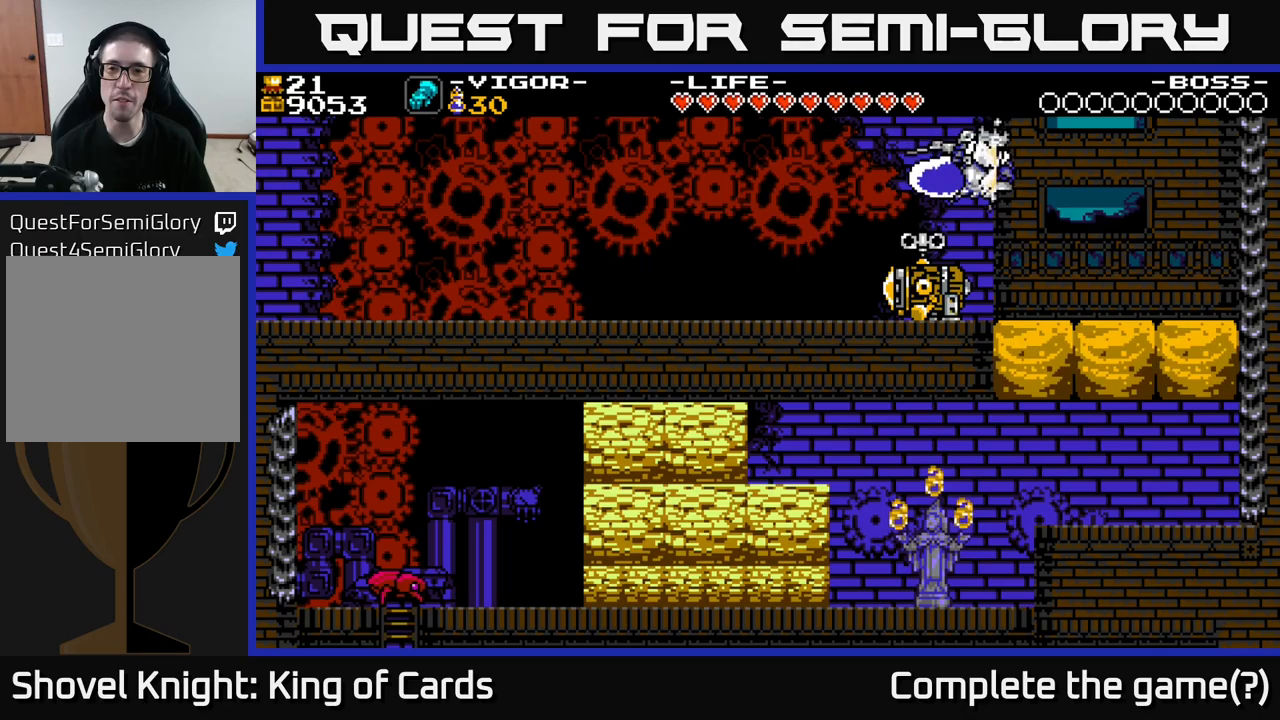
{"buttons": [], "right_stick": "center", "events": [[16, "DPAD_RIGHT", "up"], [383, "DPAD_LEFT", "down"], [466, "DPAD_LEFT", "up"]]}
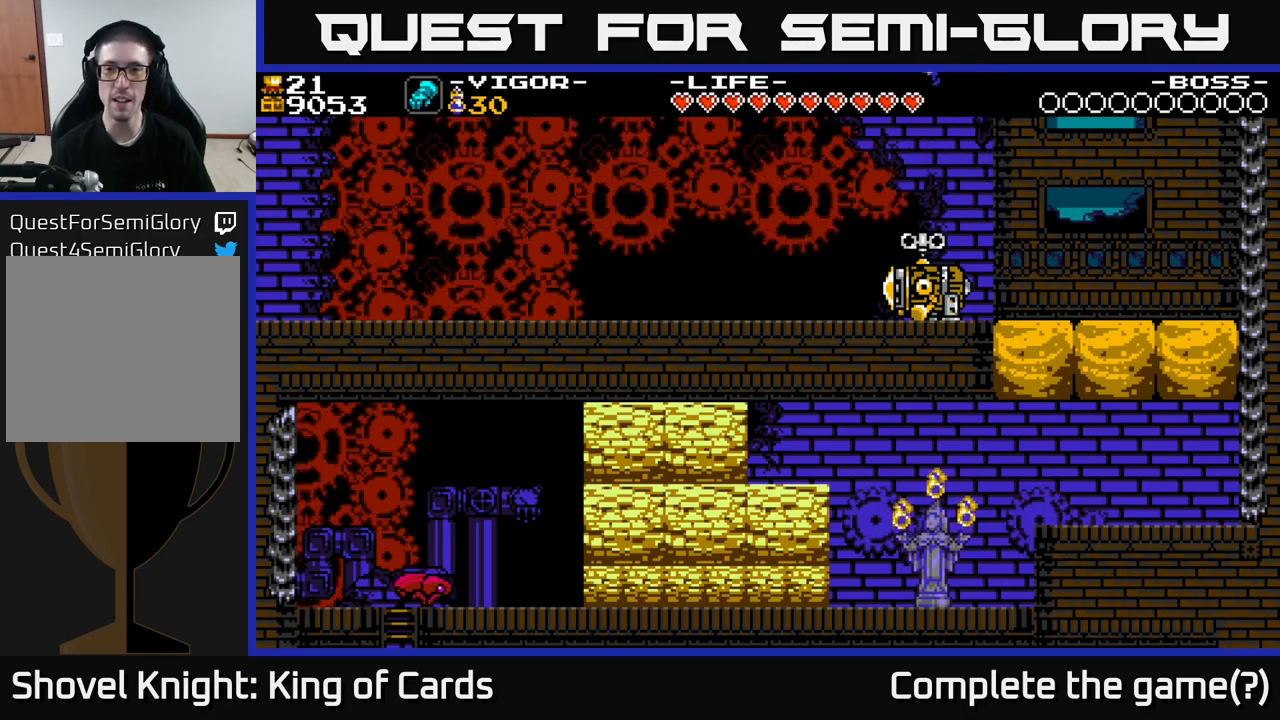
{"buttons": [], "right_stick": "center", "events": []}
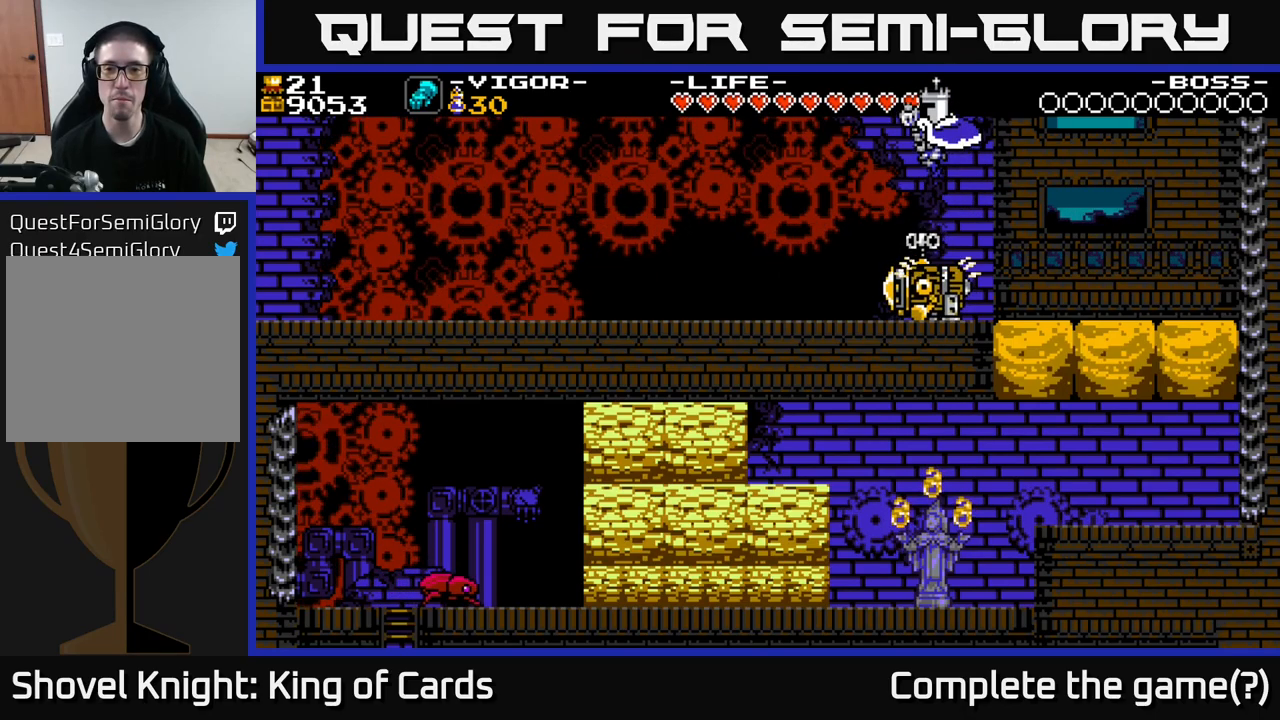
{"buttons": ["DPAD_LEFT"], "right_stick": "center", "events": [[466, "DPAD_LEFT", "down"]]}
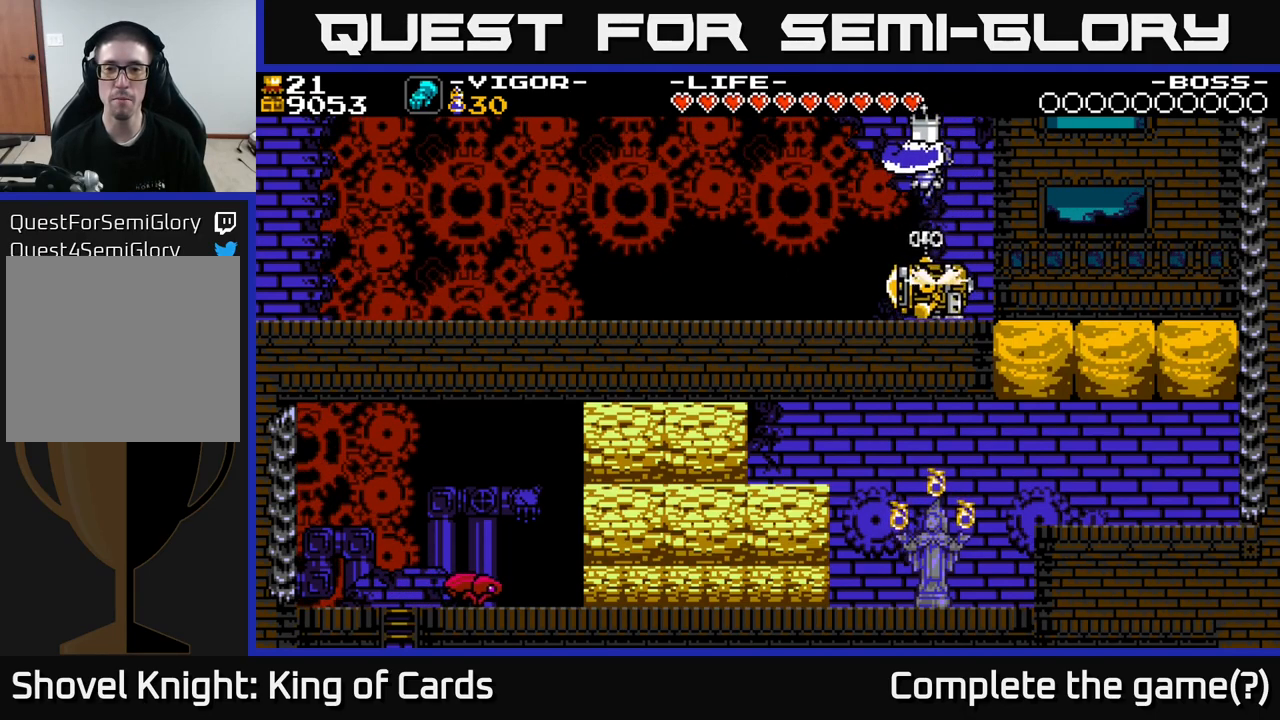
{"buttons": [], "right_stick": "center", "events": [[83, "DPAD_LEFT", "up"]]}
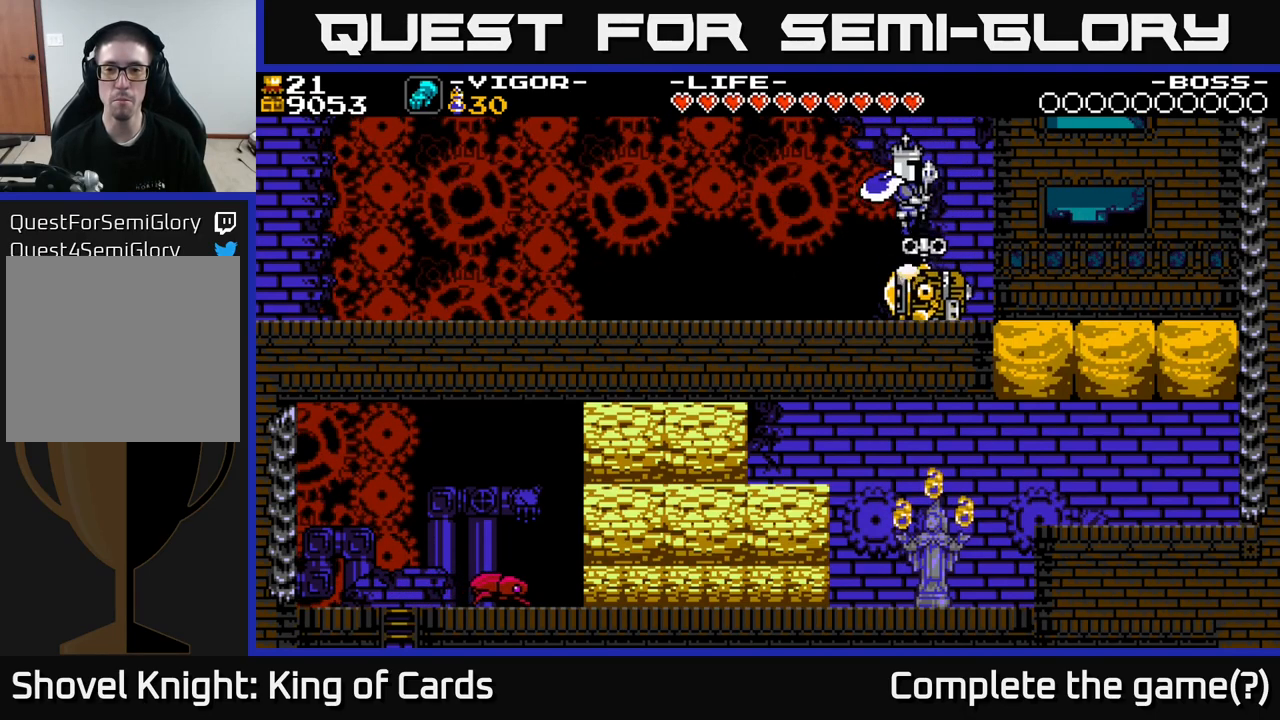
{"buttons": [], "right_stick": "center", "events": []}
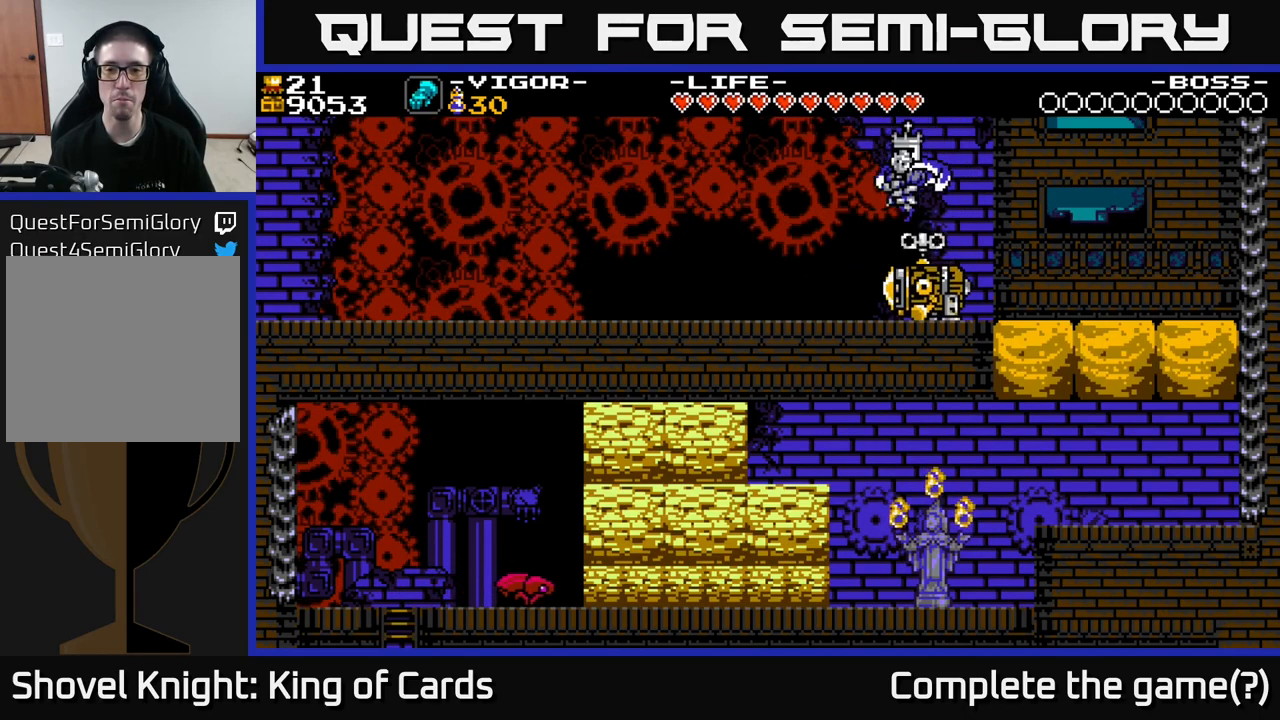
{"buttons": [], "right_stick": "center", "events": []}
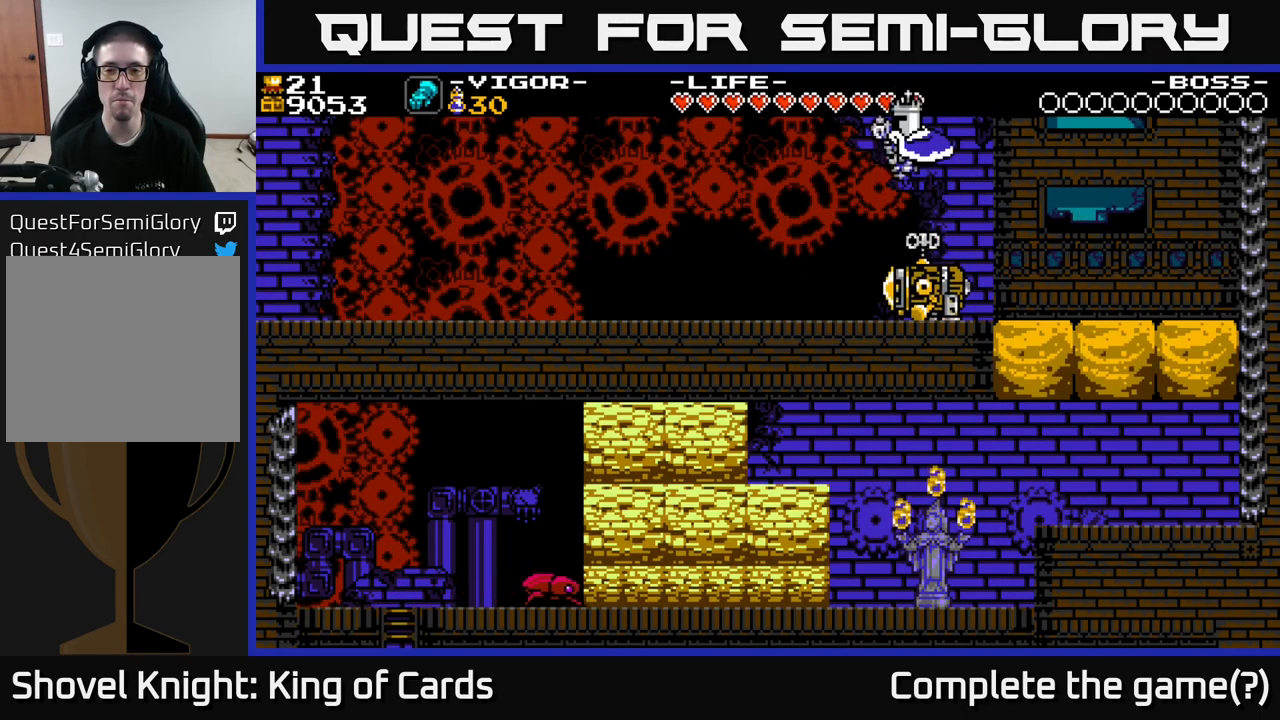
{"buttons": [], "right_stick": "center", "events": []}
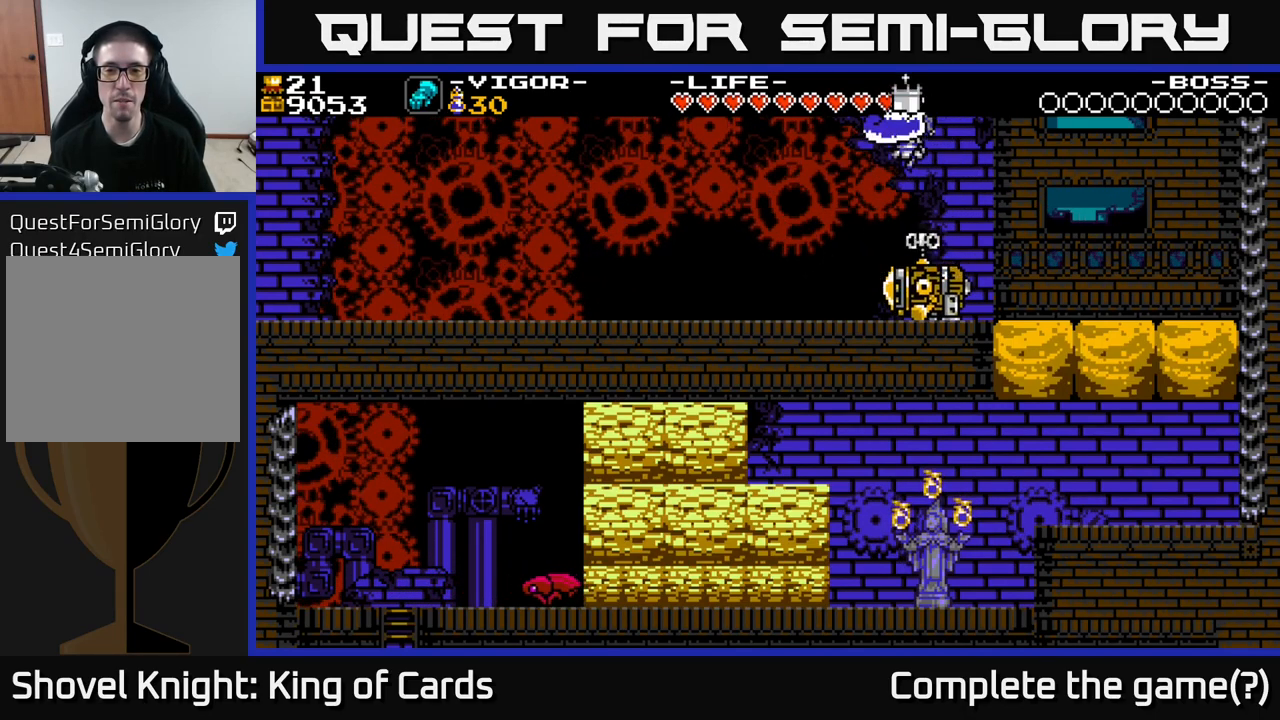
{"buttons": [], "right_stick": "center", "events": []}
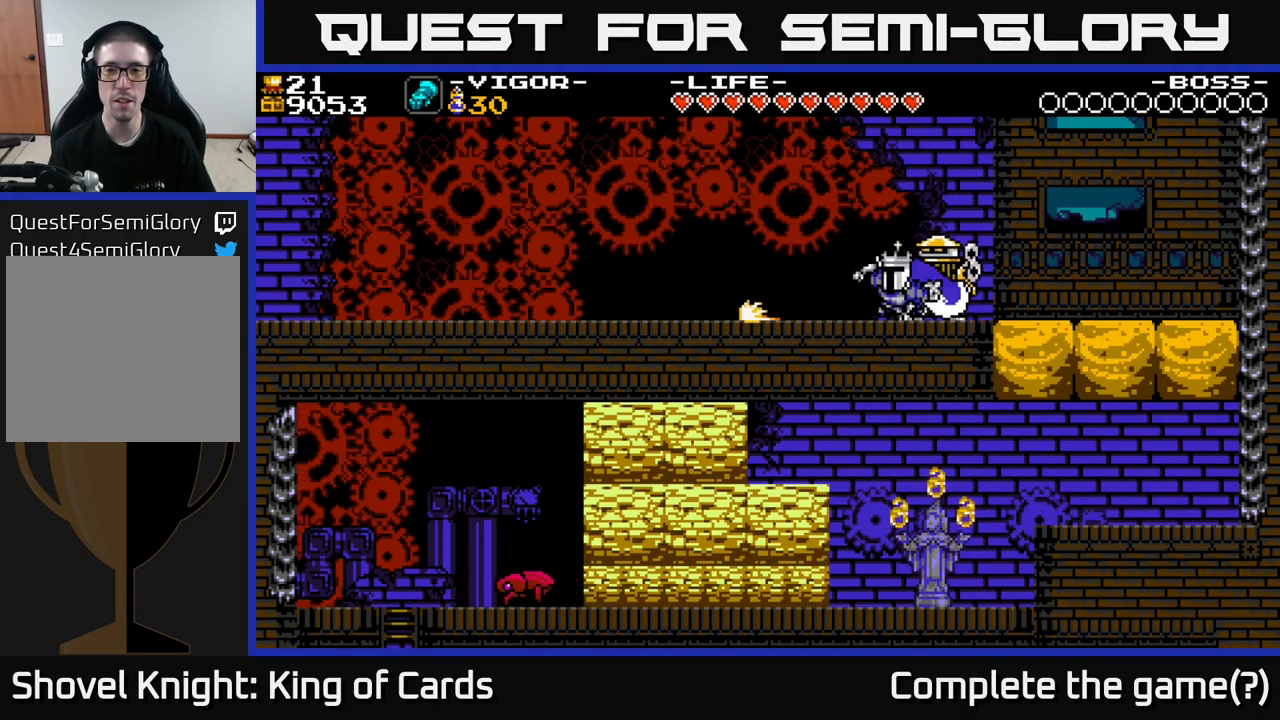
{"buttons": ["DPAD_LEFT"], "right_stick": "center", "events": [[16, "DPAD_LEFT", "down"], [150, "A", "down"], [316, "A", "up"]]}
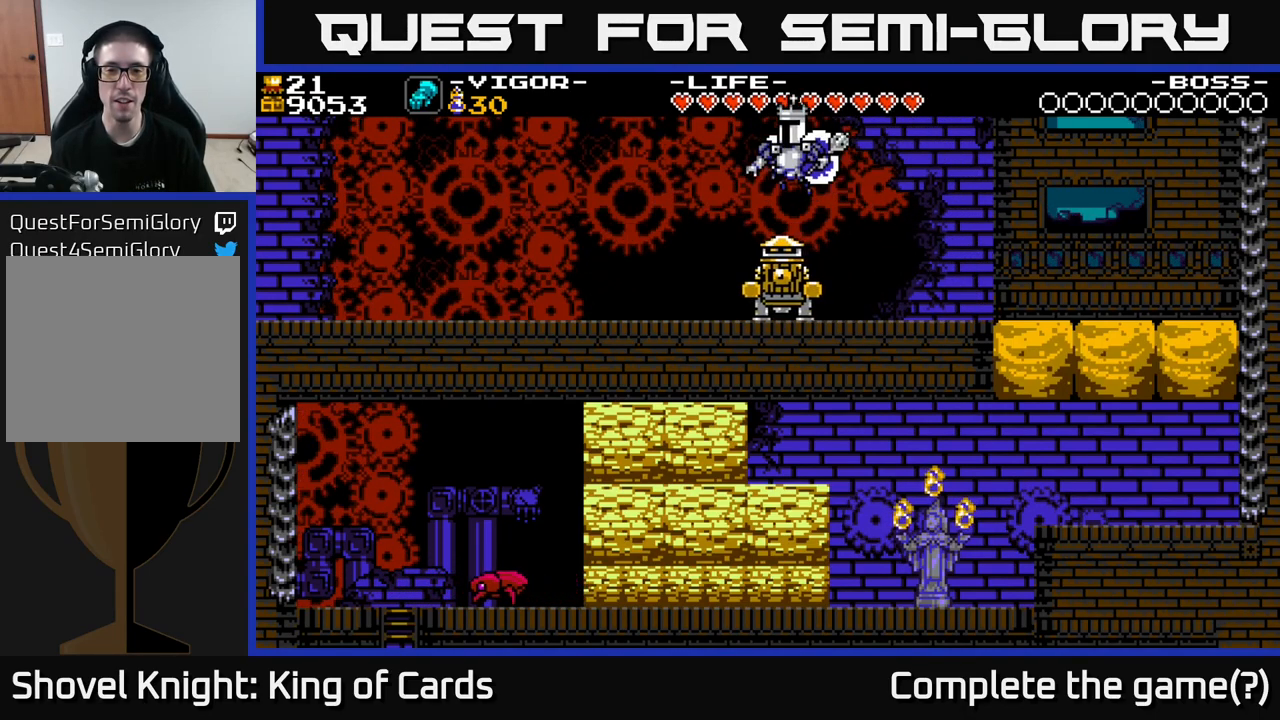
{"buttons": ["DPAD_LEFT"], "right_stick": "center", "events": [[100, "DPAD_LEFT", "up"], [300, "DPAD_LEFT", "down"]]}
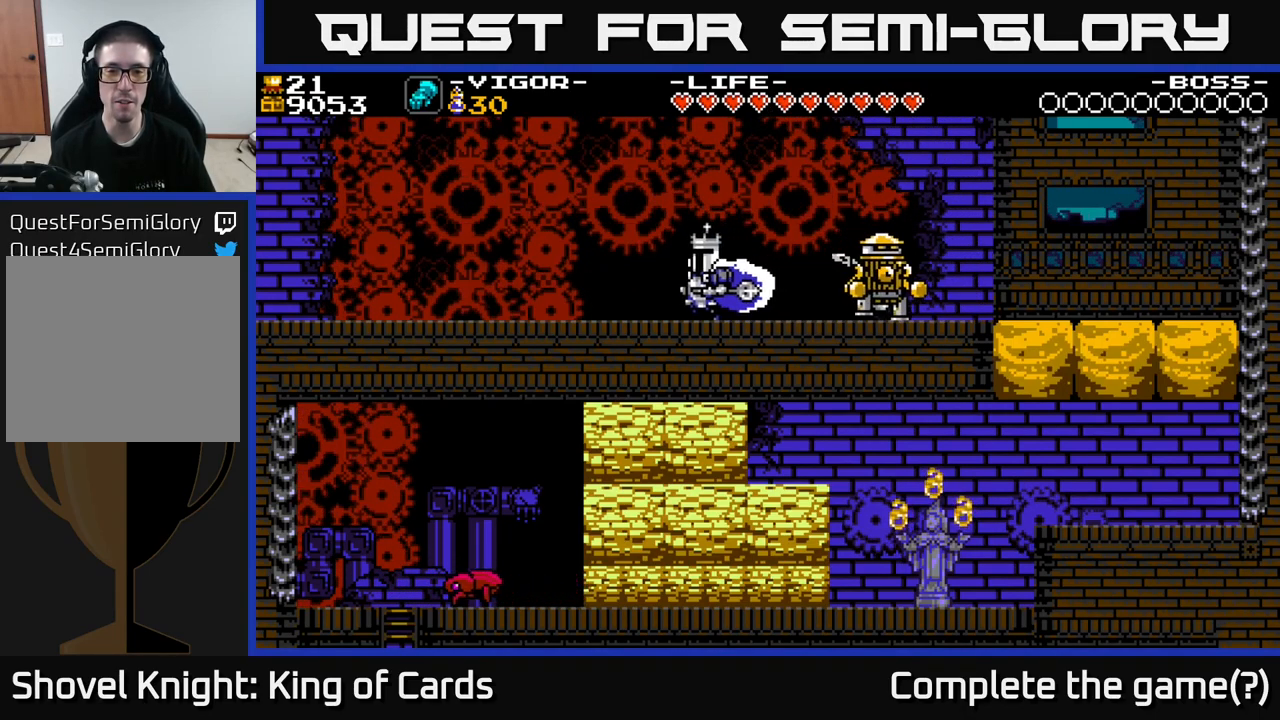
{"buttons": [], "right_stick": "center", "events": [[33, "DPAD_LEFT", "up"], [67, "DPAD_RIGHT", "down"], [167, "DPAD_RIGHT", "up"]]}
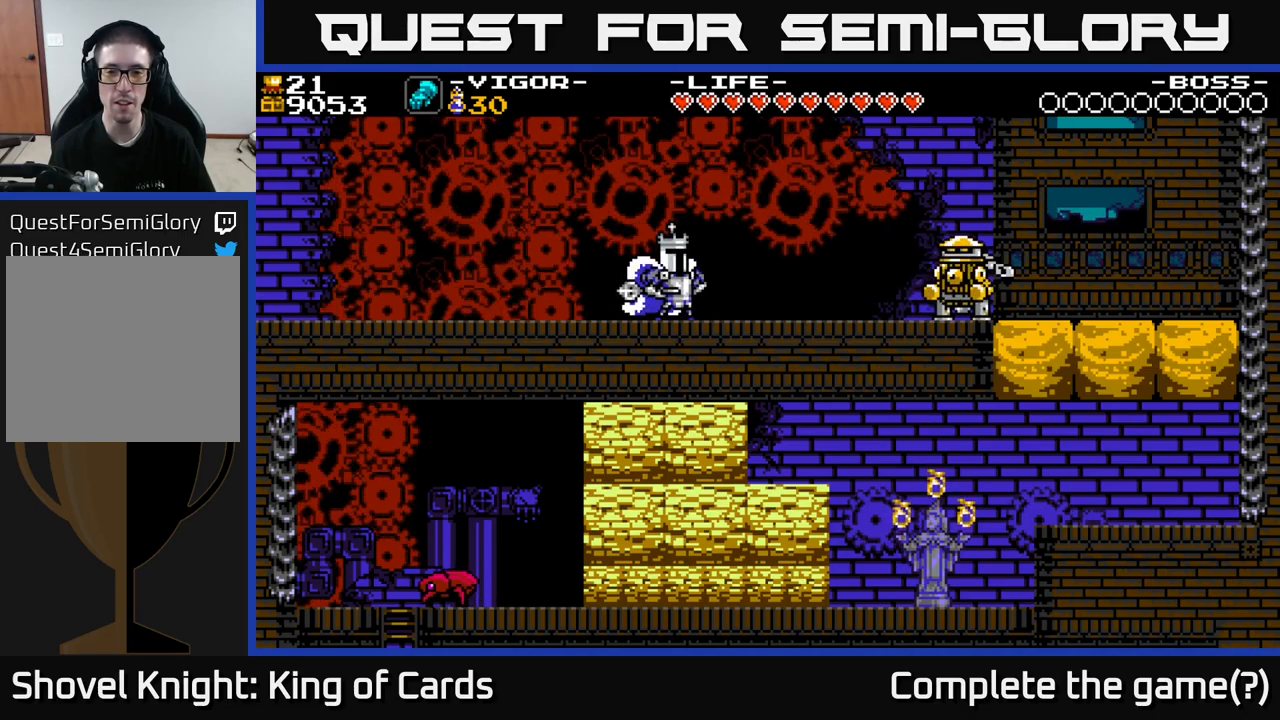
{"buttons": ["DPAD_RIGHT"], "right_stick": "center", "events": [[300, "DPAD_RIGHT", "down"]]}
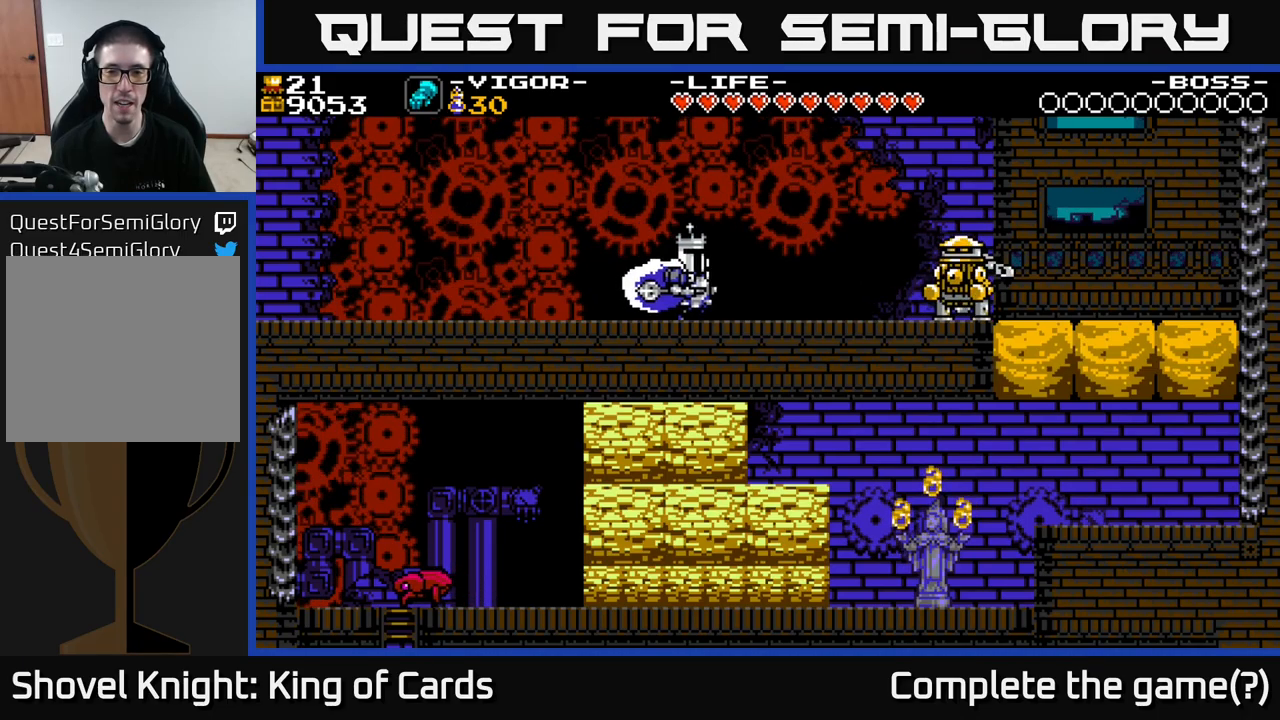
{"buttons": ["DPAD_RIGHT"], "right_stick": "center", "events": []}
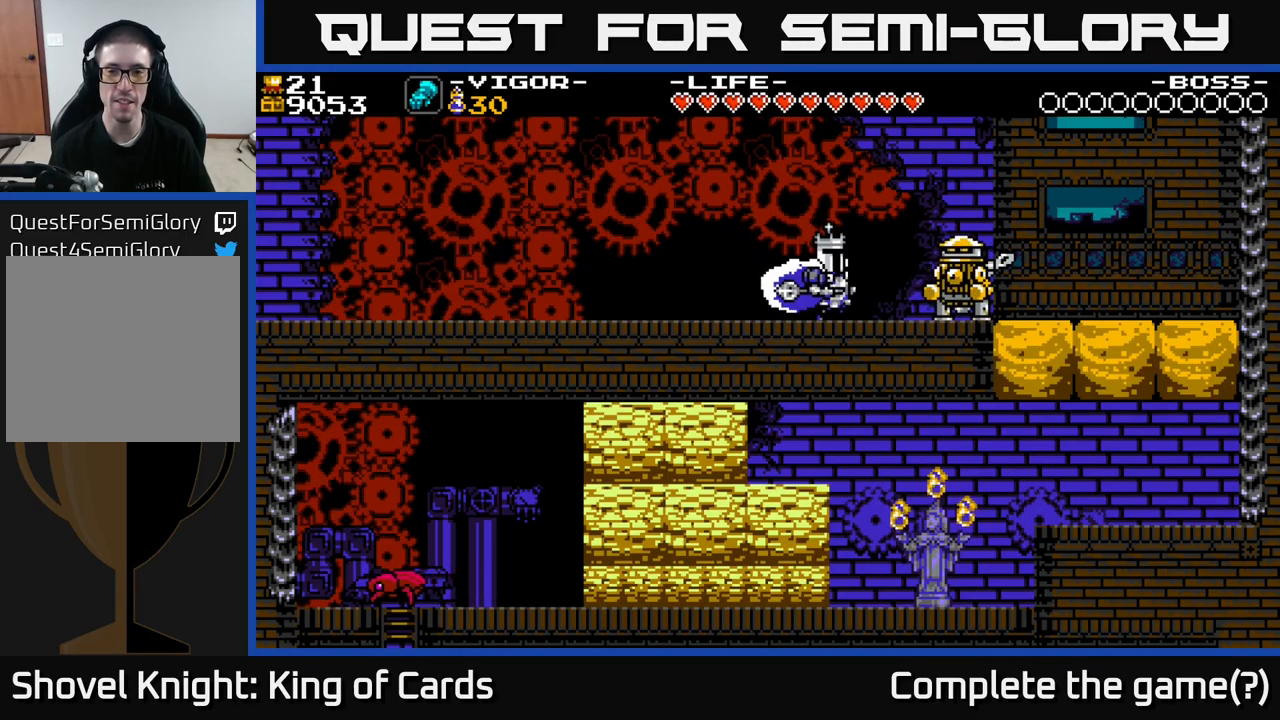
{"buttons": ["DPAD_UP"], "right_stick": "center", "events": [[367, "DPAD_RIGHT", "up"], [383, "DPAD_UP", "down"]]}
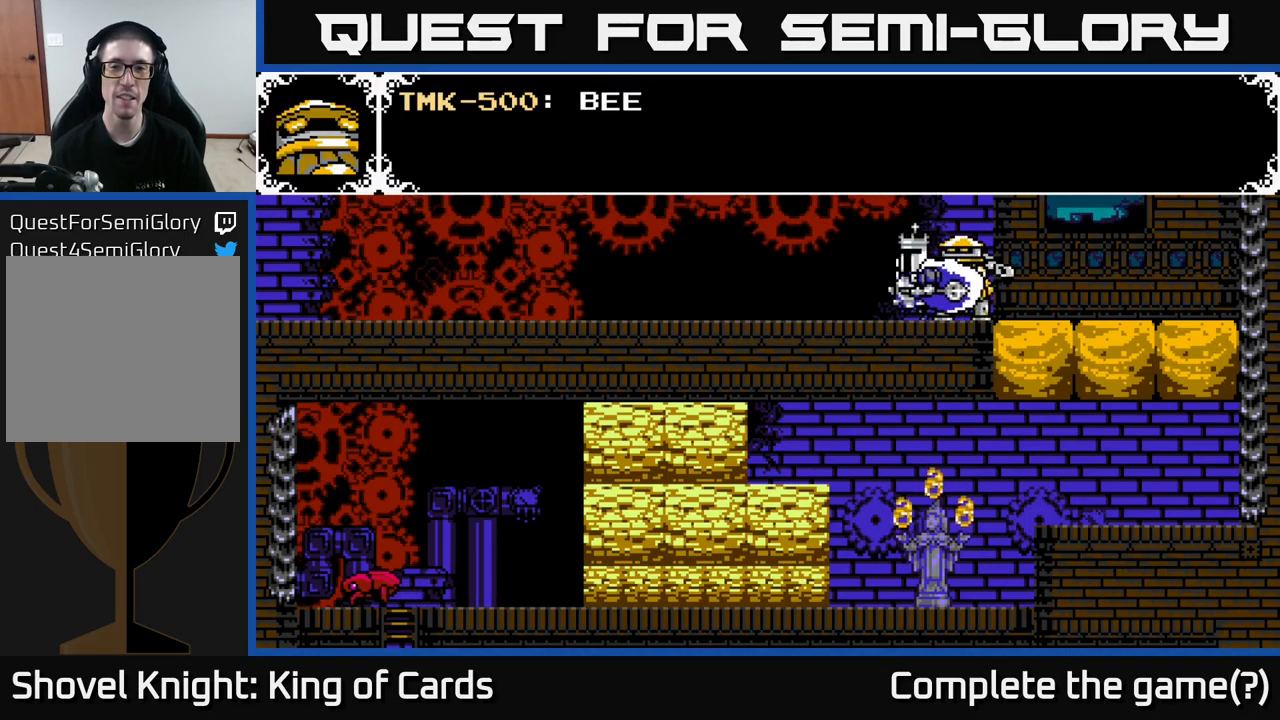
{"buttons": ["A"], "right_stick": "center", "events": [[100, "DPAD_UP", "up"], [167, "A", "down"]]}
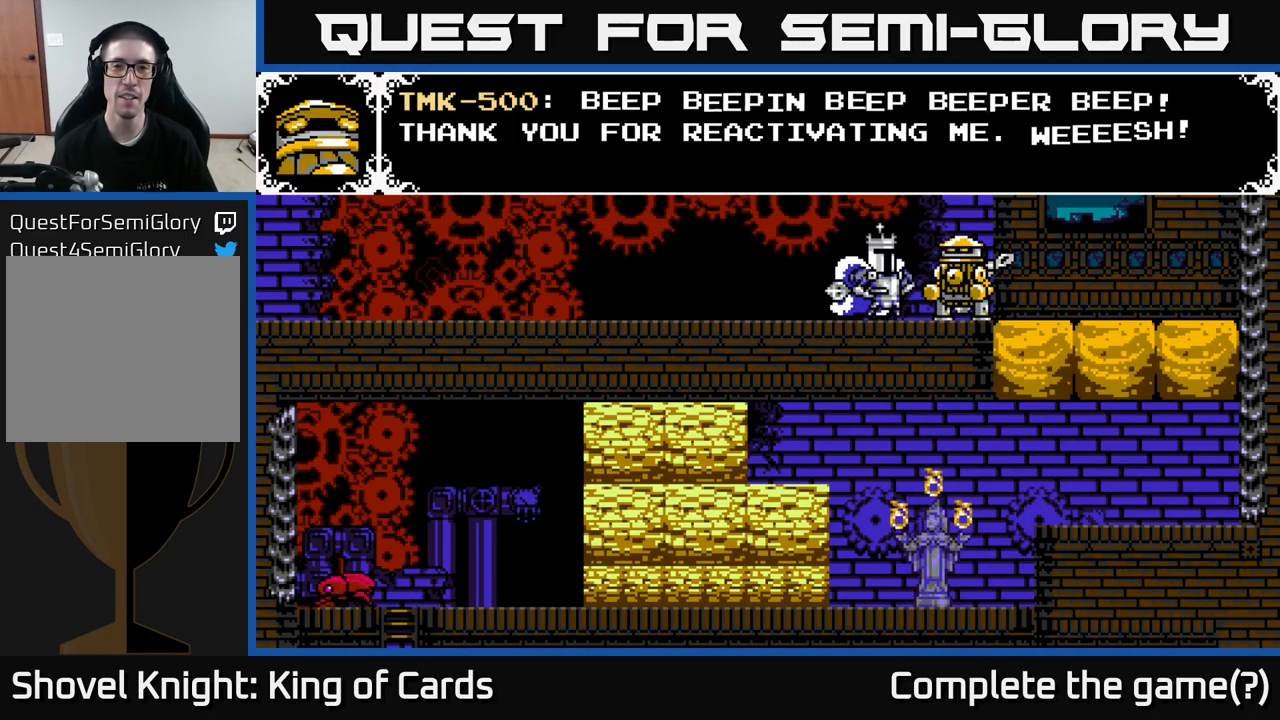
{"buttons": [], "right_stick": "center", "events": [[417, "A", "up"]]}
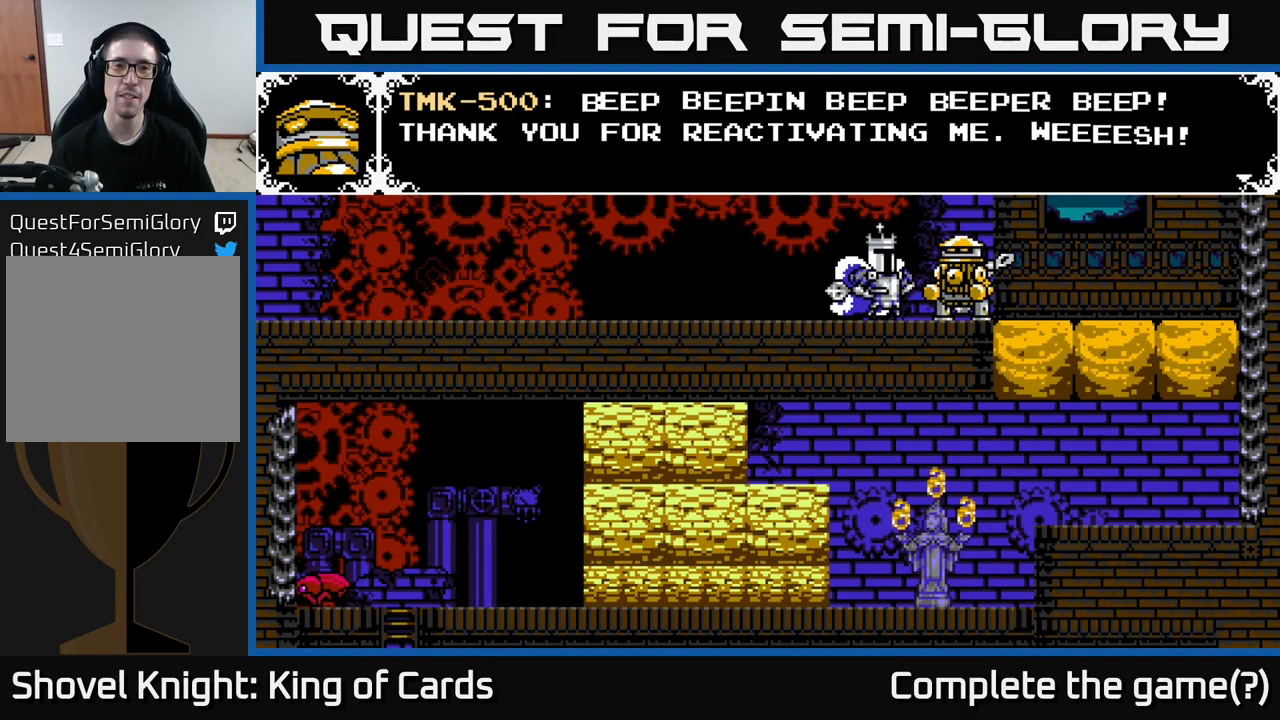
{"buttons": [], "right_stick": "center", "events": []}
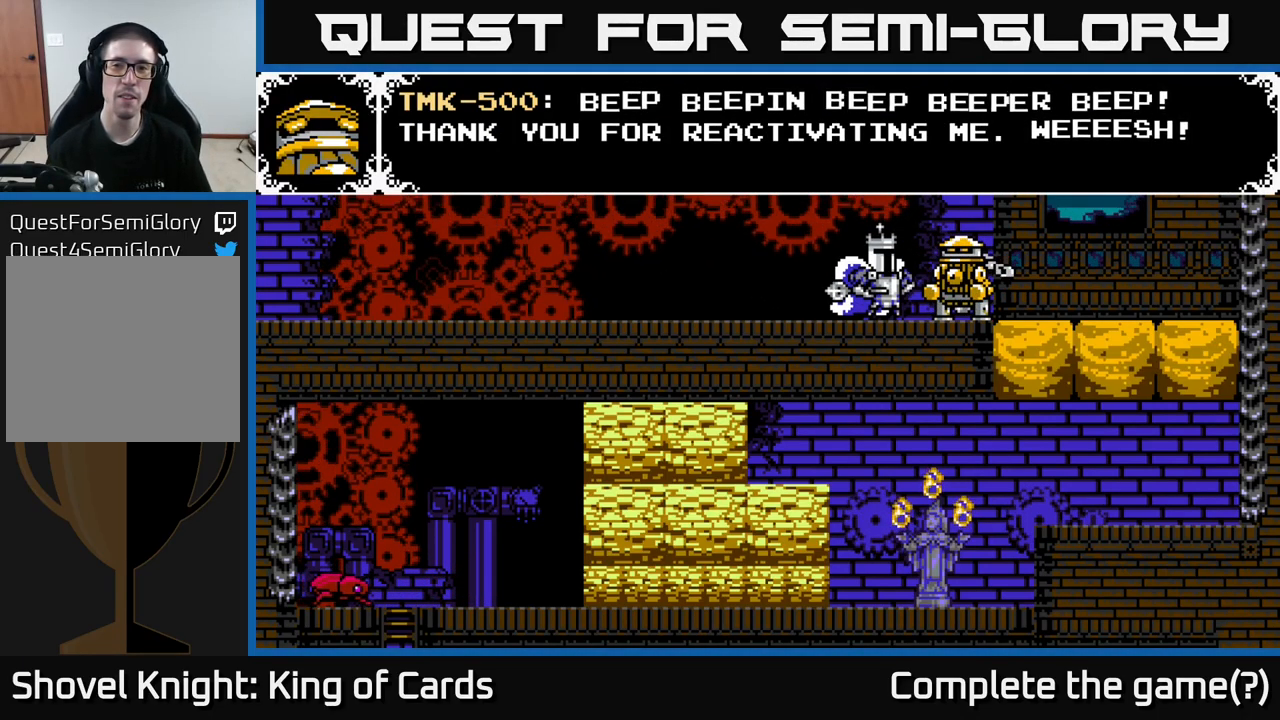
{"buttons": ["A"], "right_stick": "center", "events": [[167, "A", "down"], [333, "A", "up"], [483, "A", "down"]]}
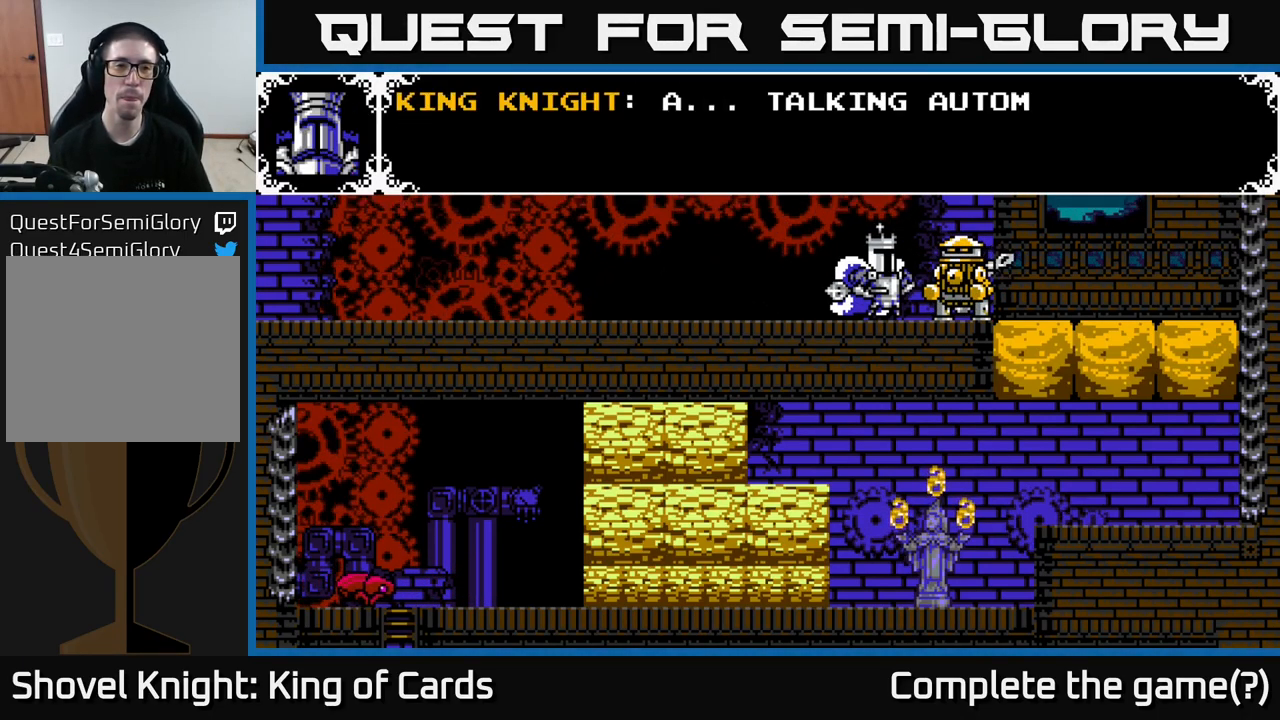
{"buttons": ["A"], "right_stick": "center", "events": []}
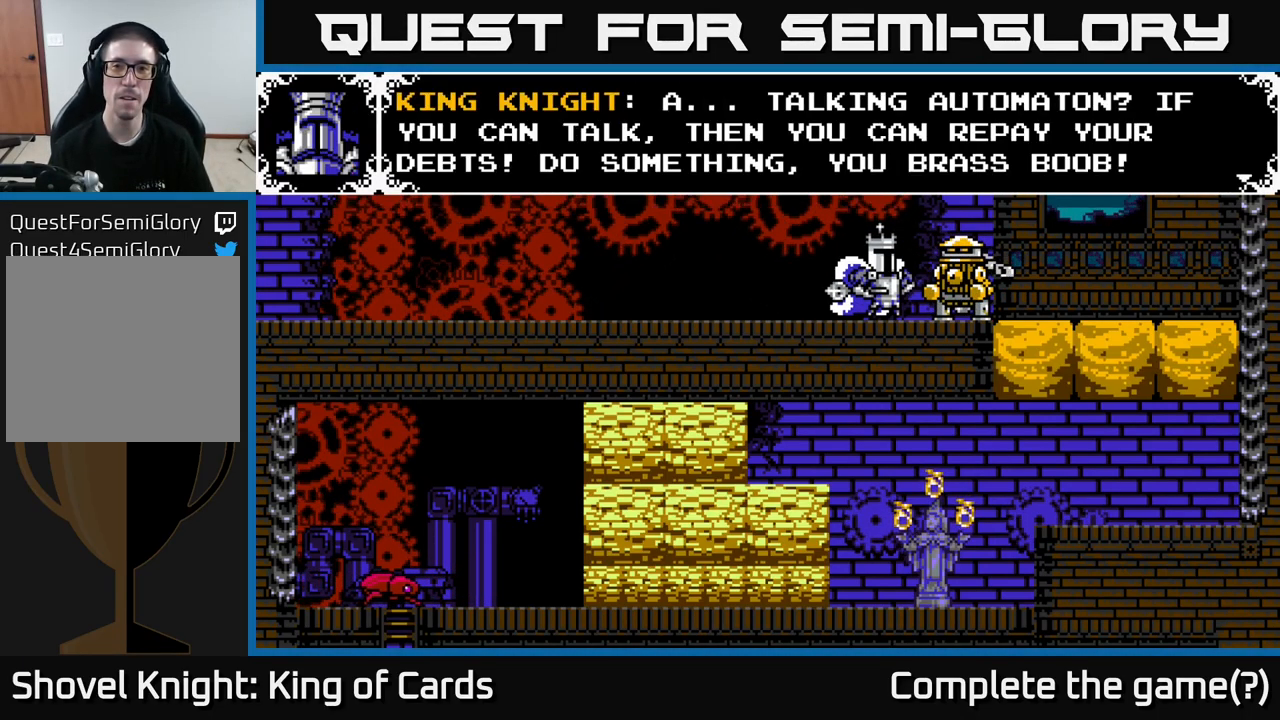
{"buttons": [], "right_stick": "center", "events": [[133, "A", "up"]]}
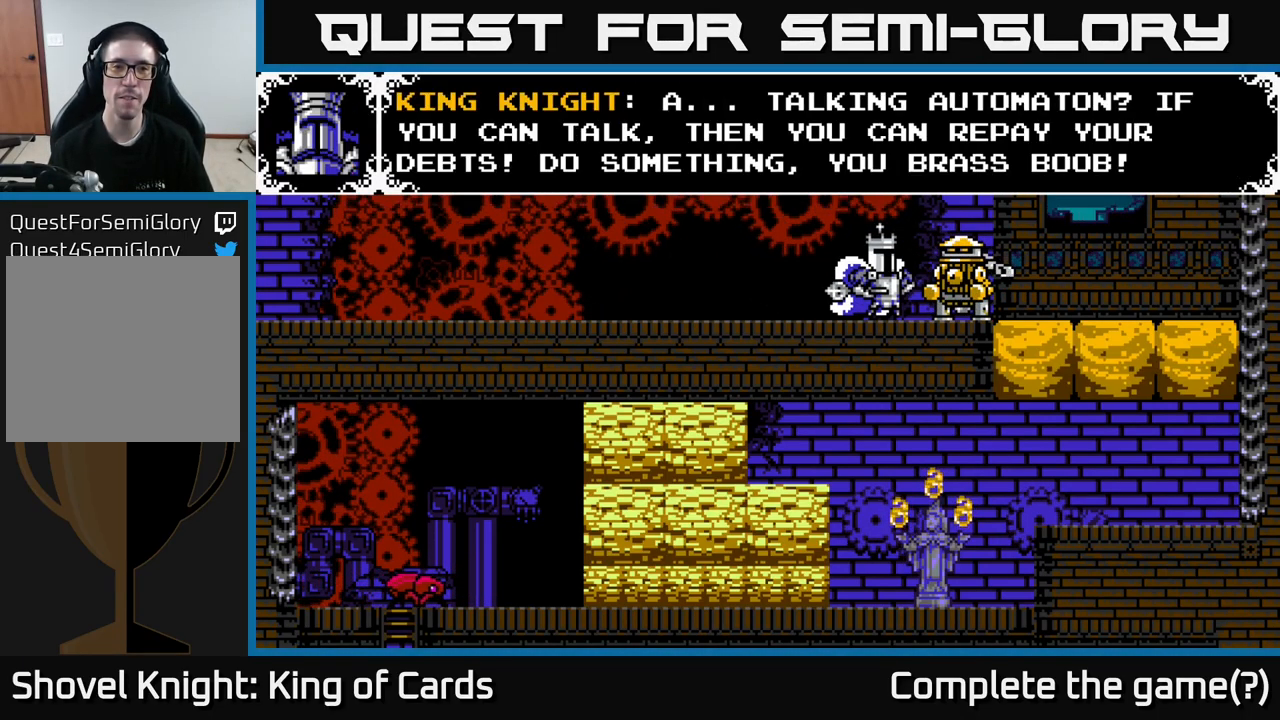
{"buttons": [], "right_stick": "center", "events": []}
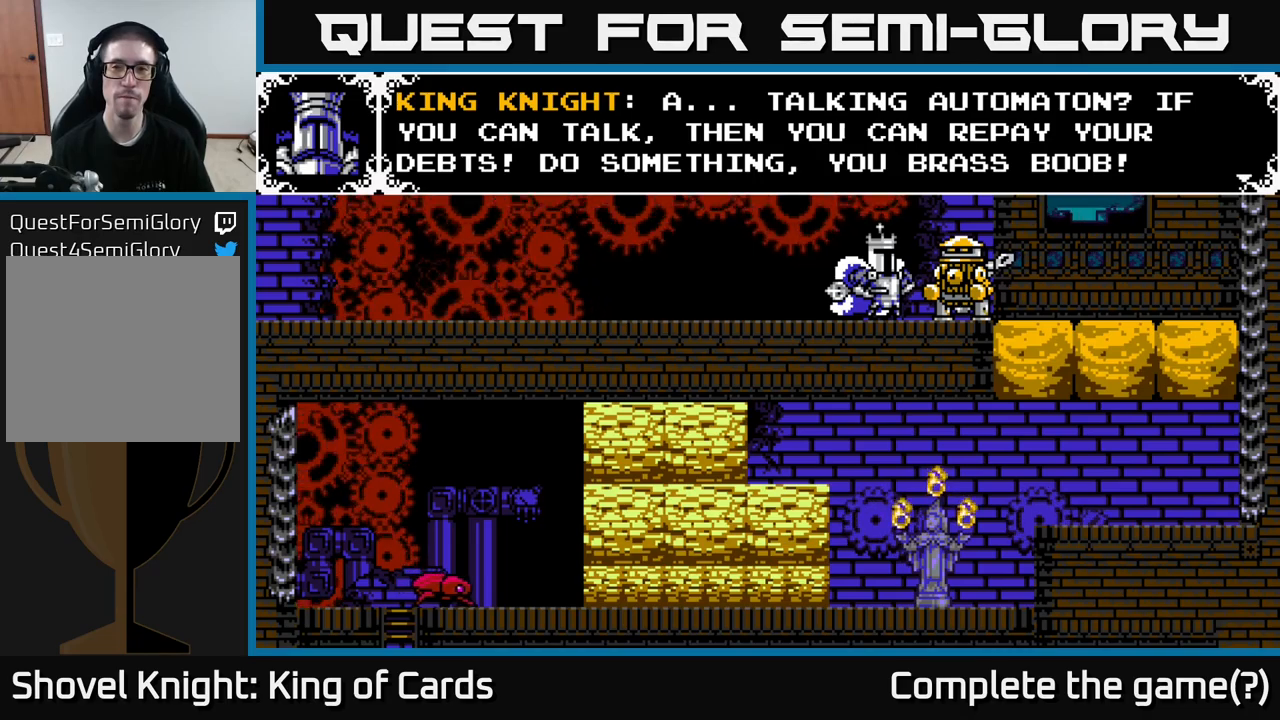
{"buttons": [], "right_stick": "center", "events": []}
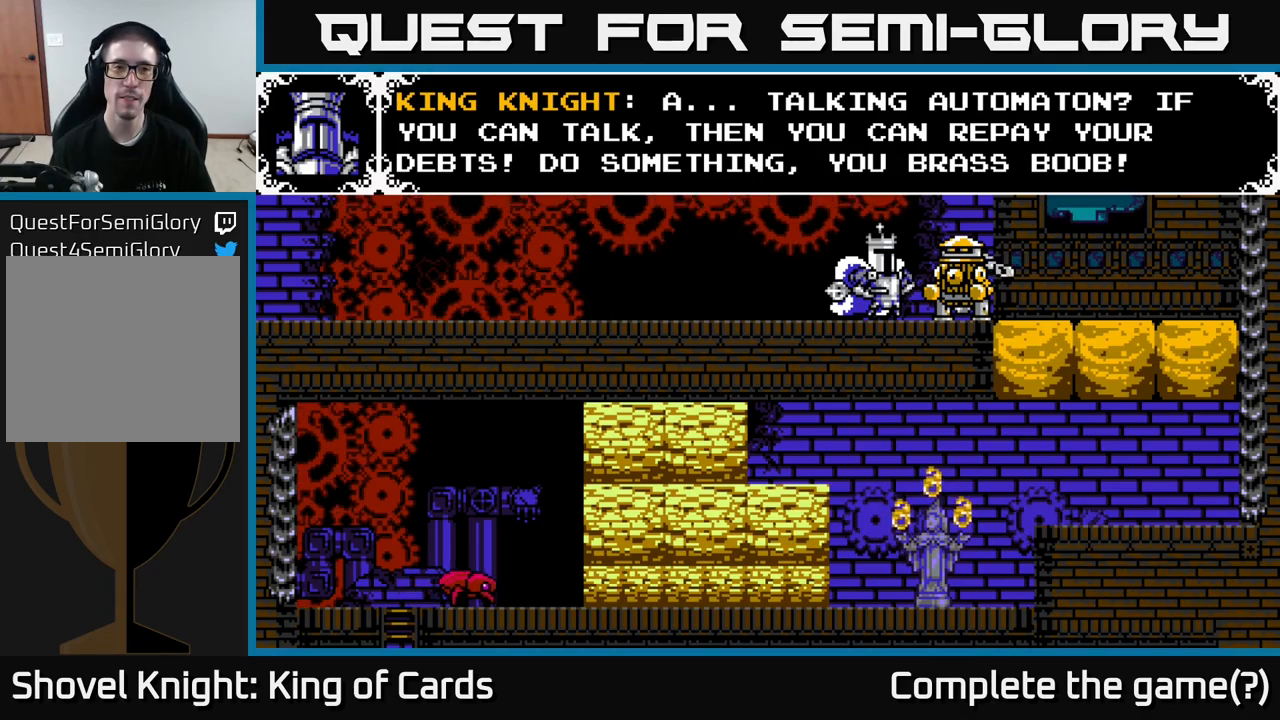
{"buttons": [], "right_stick": "center", "events": []}